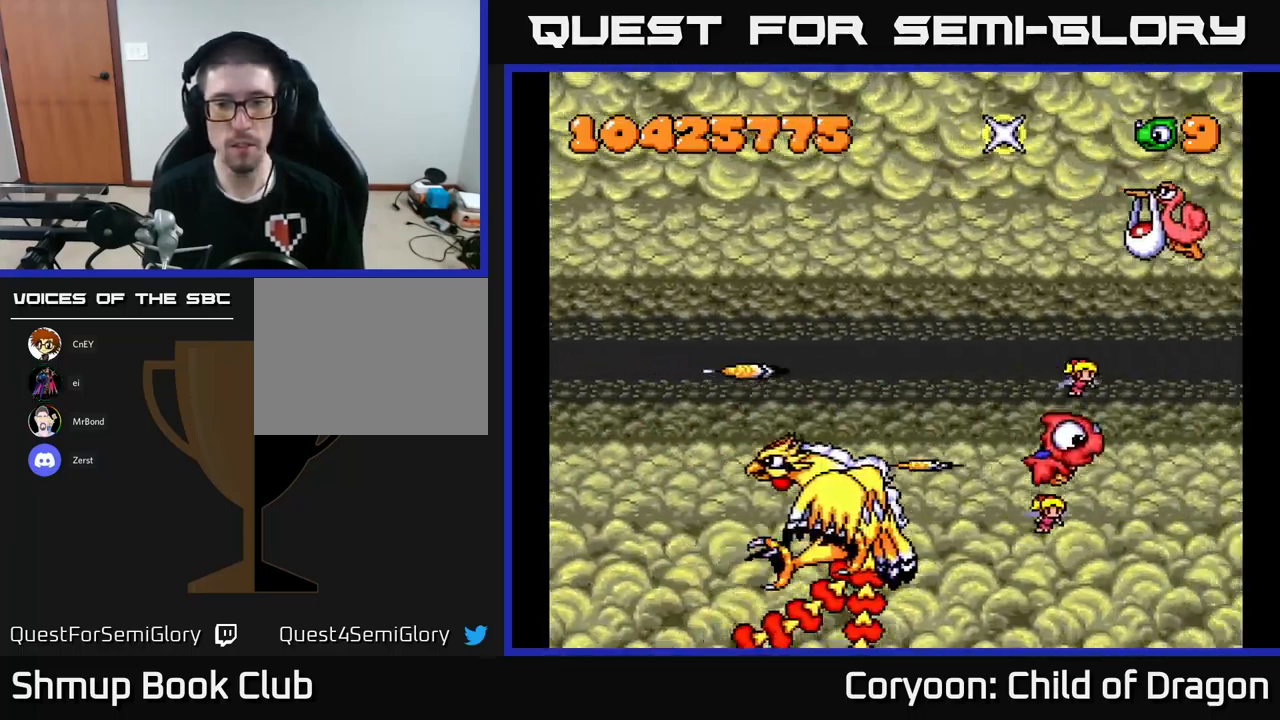
Gameplay with a controller (Xbox layout); each line is a JSON object with the inputs held at the frame after it. "events" lists button and stick changes between this image and that frame as [ms after this image, input, new state], when the widget could be followed in between. Not read: right_stick.
{"buttons": ["X", "DPAD_UP"], "left_stick": "center", "events": [[66, "DPAD_RIGHT", "up"], [300, "X", "down"], [333, "DPAD_LEFT", "down"], [400, "DPAD_LEFT", "up"]]}
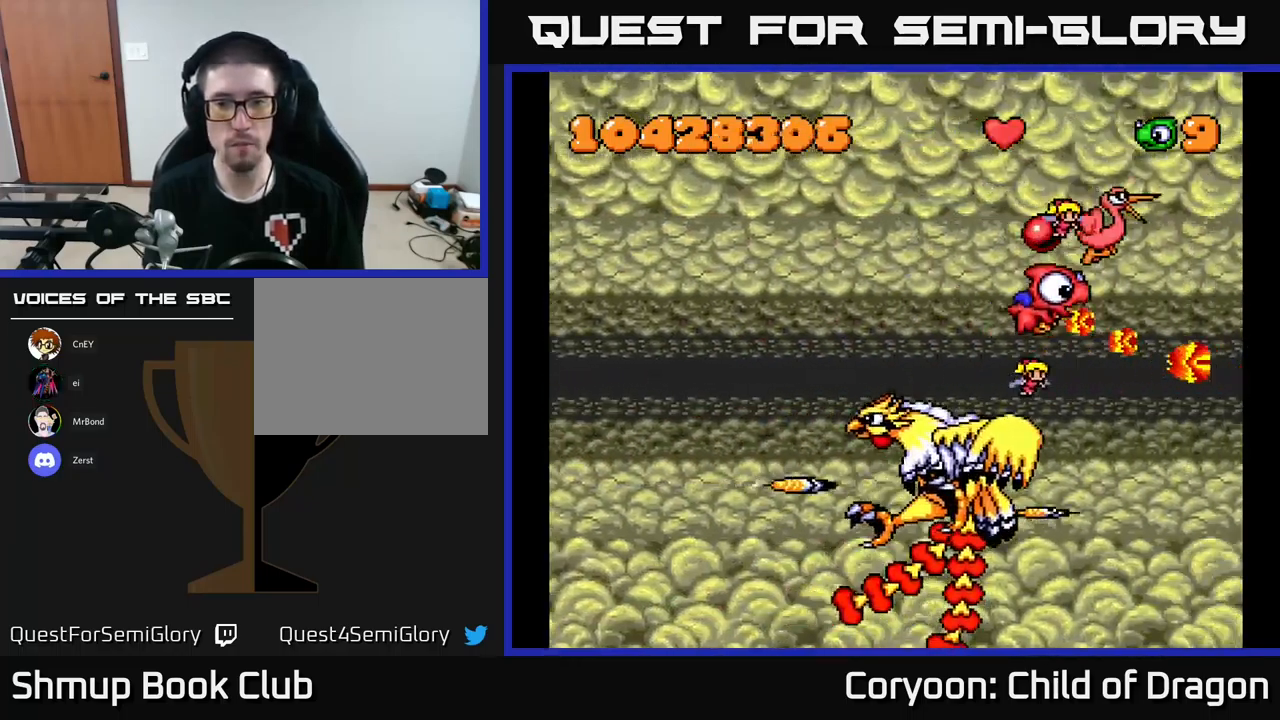
{"buttons": ["X", "DPAD_LEFT"], "left_stick": "center", "events": [[300, "DPAD_LEFT", "down"], [400, "DPAD_UP", "up"]]}
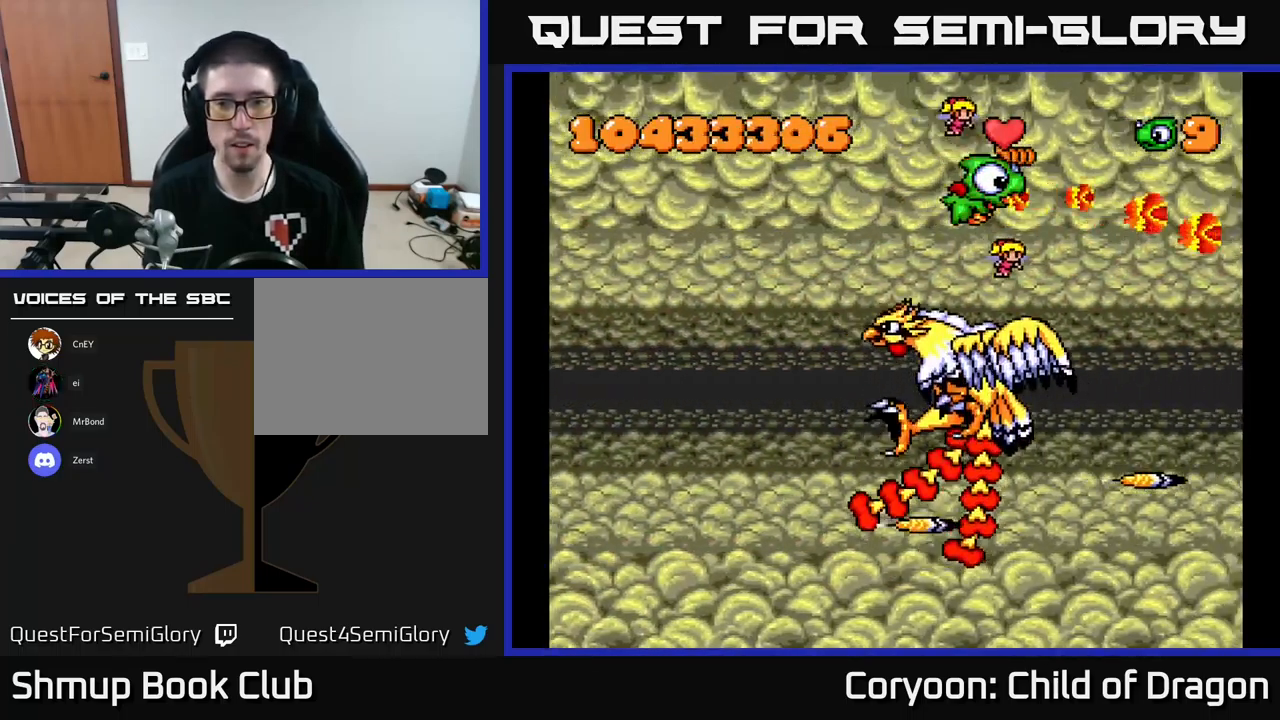
{"buttons": ["X", "DPAD_DOWN", "DPAD_LEFT"], "left_stick": "center", "events": [[216, "DPAD_DOWN", "down"]]}
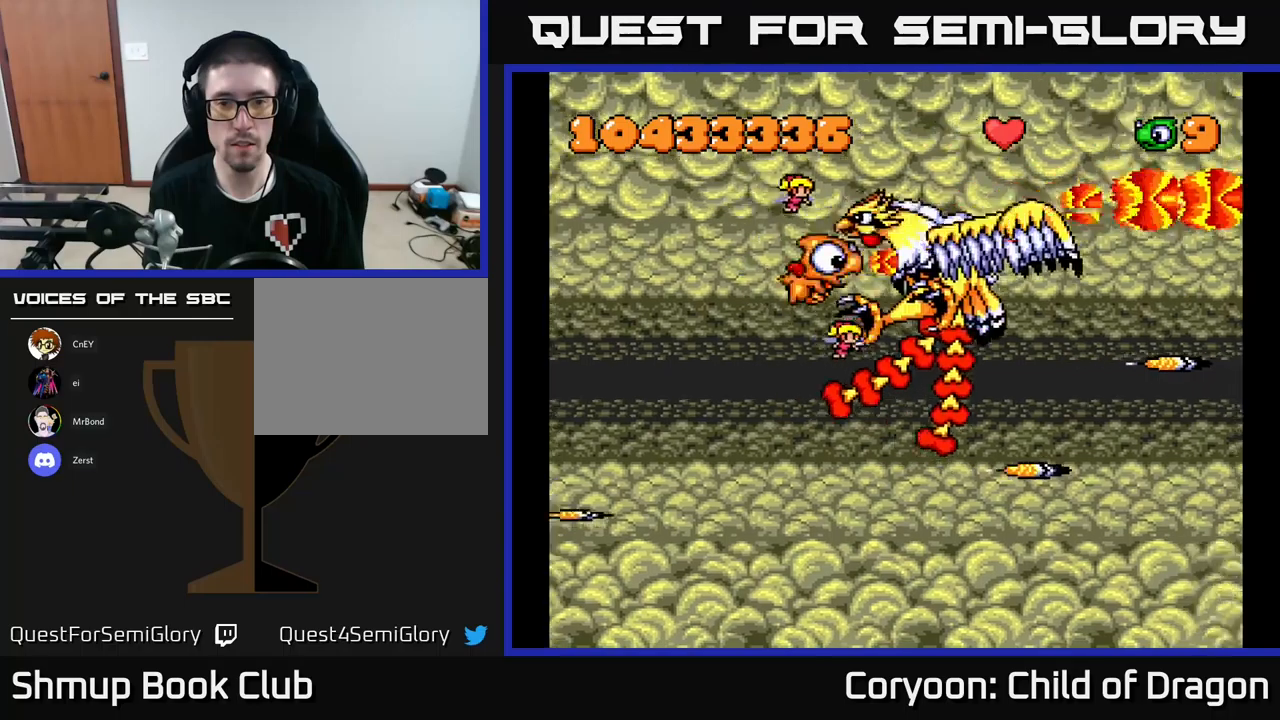
{"buttons": ["X", "DPAD_LEFT"], "left_stick": "center", "events": [[17, "DPAD_DOWN", "up"]]}
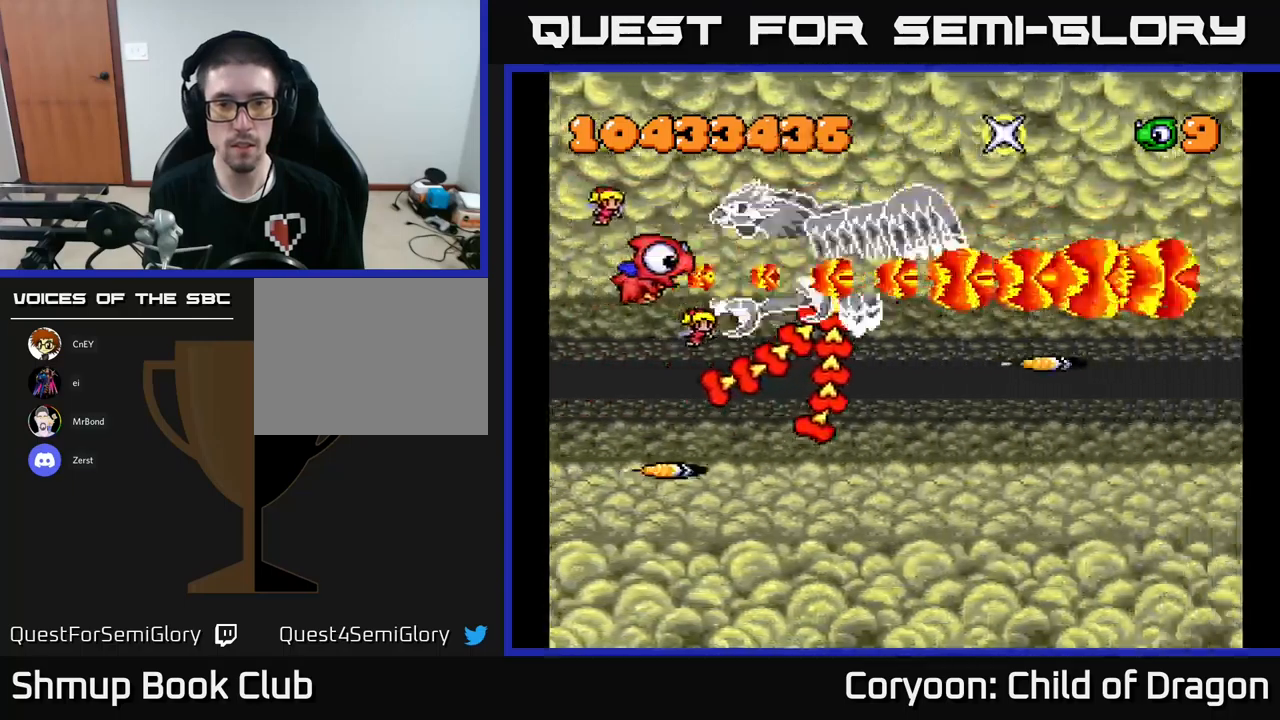
{"buttons": ["X", "DPAD_DOWN"], "left_stick": "center", "events": [[200, "DPAD_DOWN", "down"], [333, "DPAD_LEFT", "up"]]}
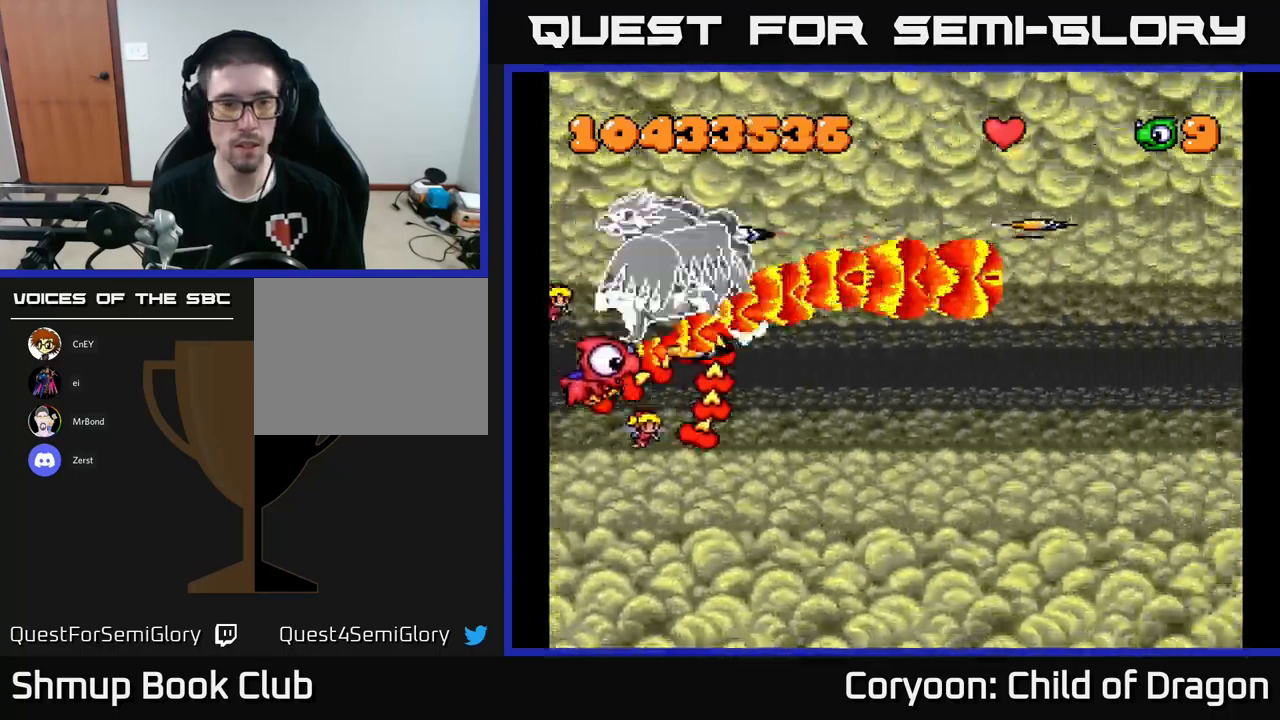
{"buttons": ["X", "DPAD_DOWN", "DPAD_RIGHT"], "left_stick": "center", "events": [[417, "DPAD_RIGHT", "down"]]}
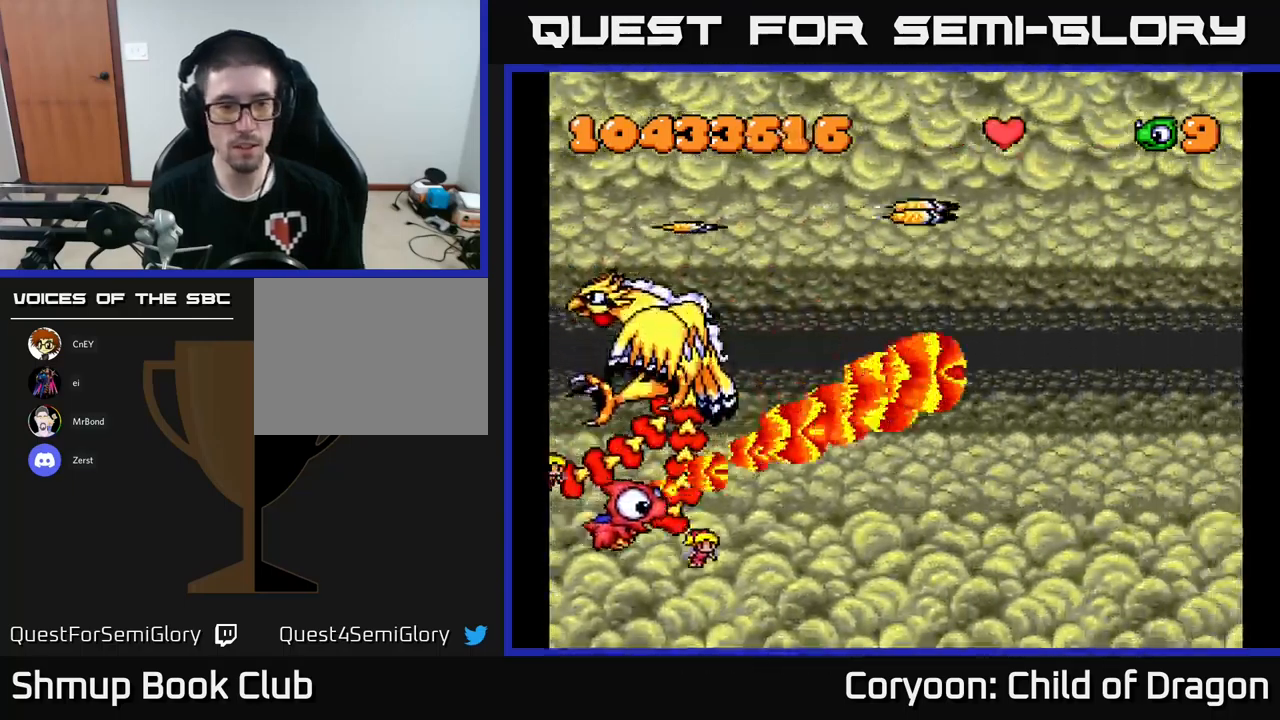
{"buttons": ["DPAD_RIGHT"], "left_stick": "center", "events": [[33, "X", "up"], [433, "DPAD_DOWN", "up"]]}
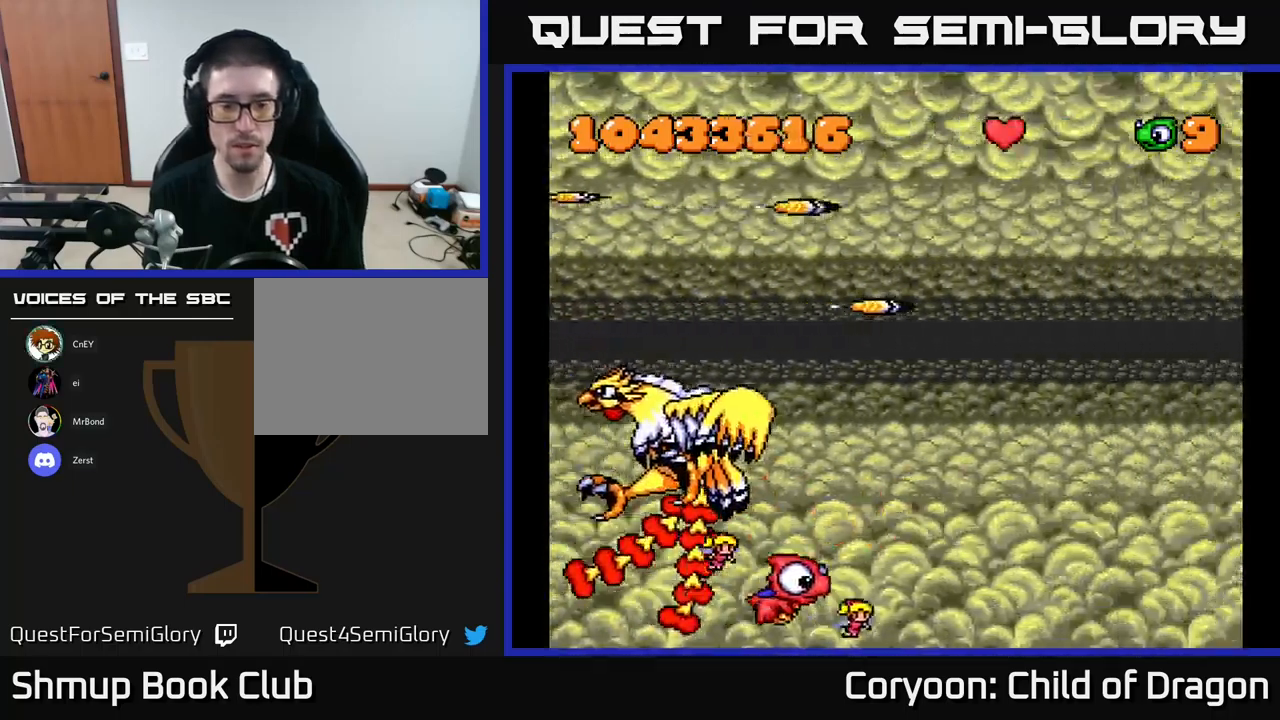
{"buttons": ["DPAD_RIGHT"], "left_stick": "center", "events": []}
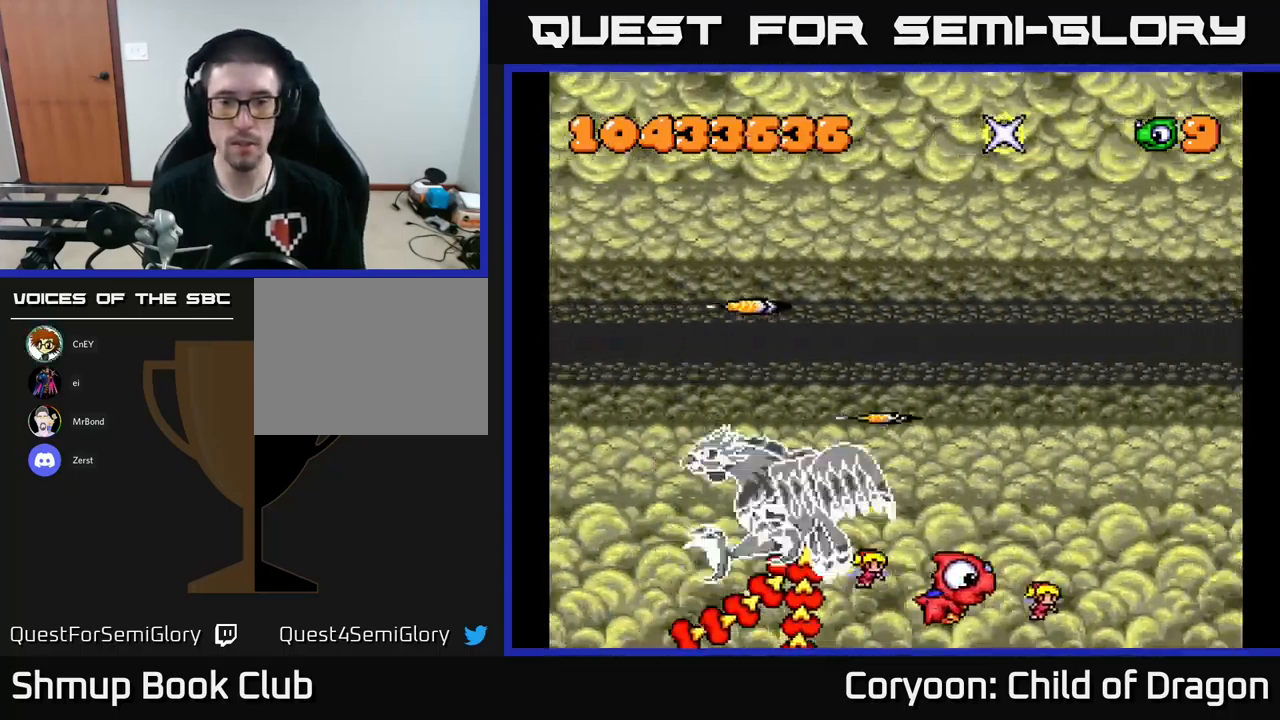
{"buttons": ["DPAD_UP", "DPAD_RIGHT"], "left_stick": "center", "events": [[17, "DPAD_UP", "down"]]}
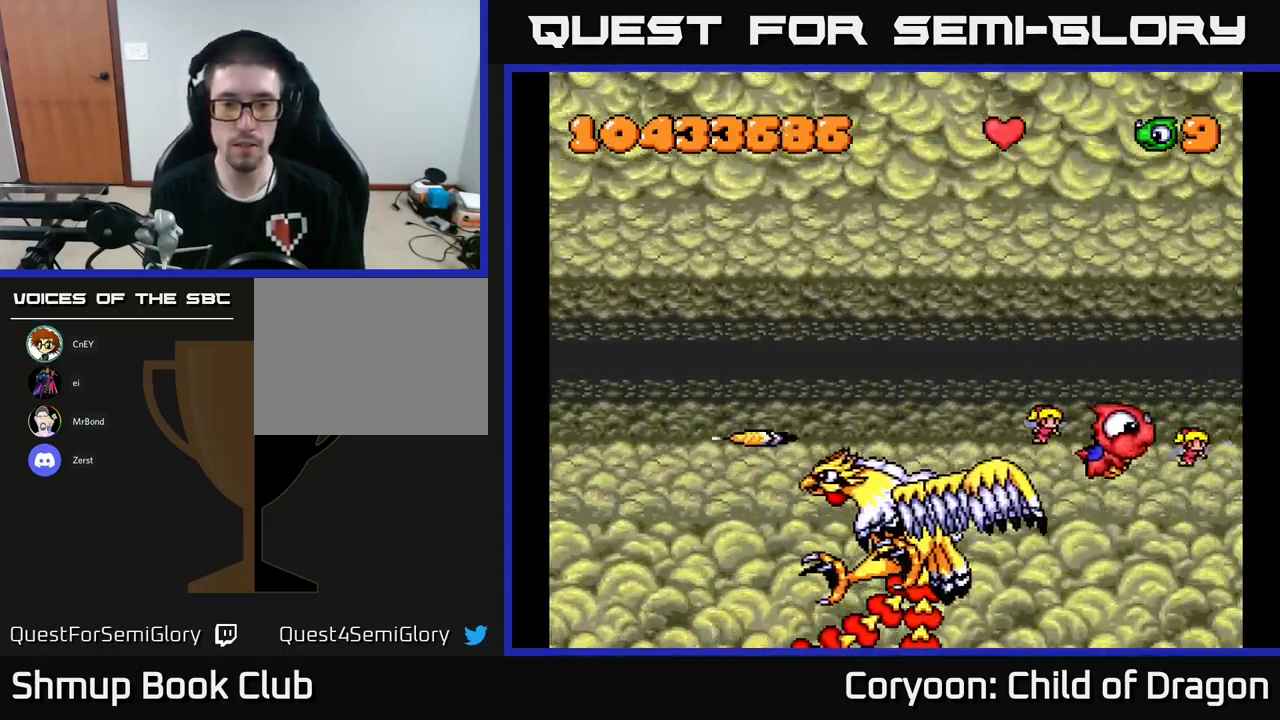
{"buttons": ["X", "DPAD_UP", "DPAD_LEFT"], "left_stick": "center", "events": [[250, "DPAD_RIGHT", "up"], [367, "X", "down"], [450, "DPAD_LEFT", "down"]]}
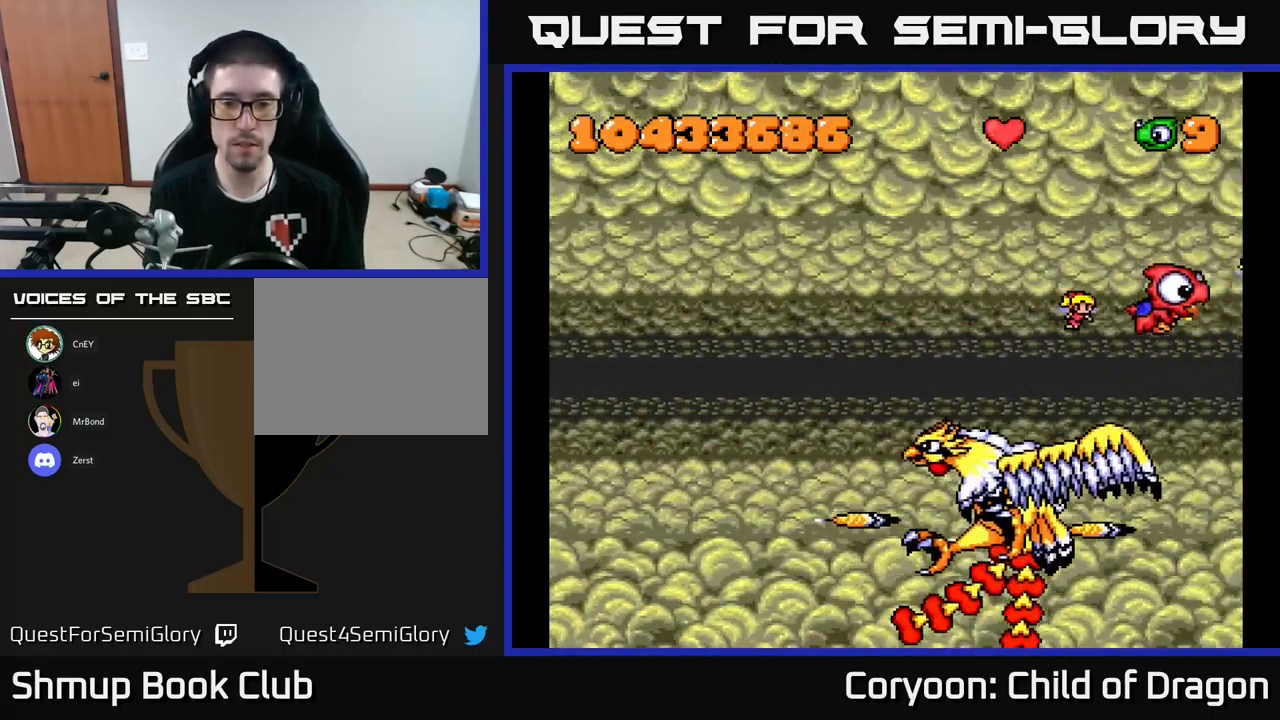
{"buttons": ["X", "DPAD_LEFT"], "left_stick": "center", "events": [[367, "DPAD_UP", "up"]]}
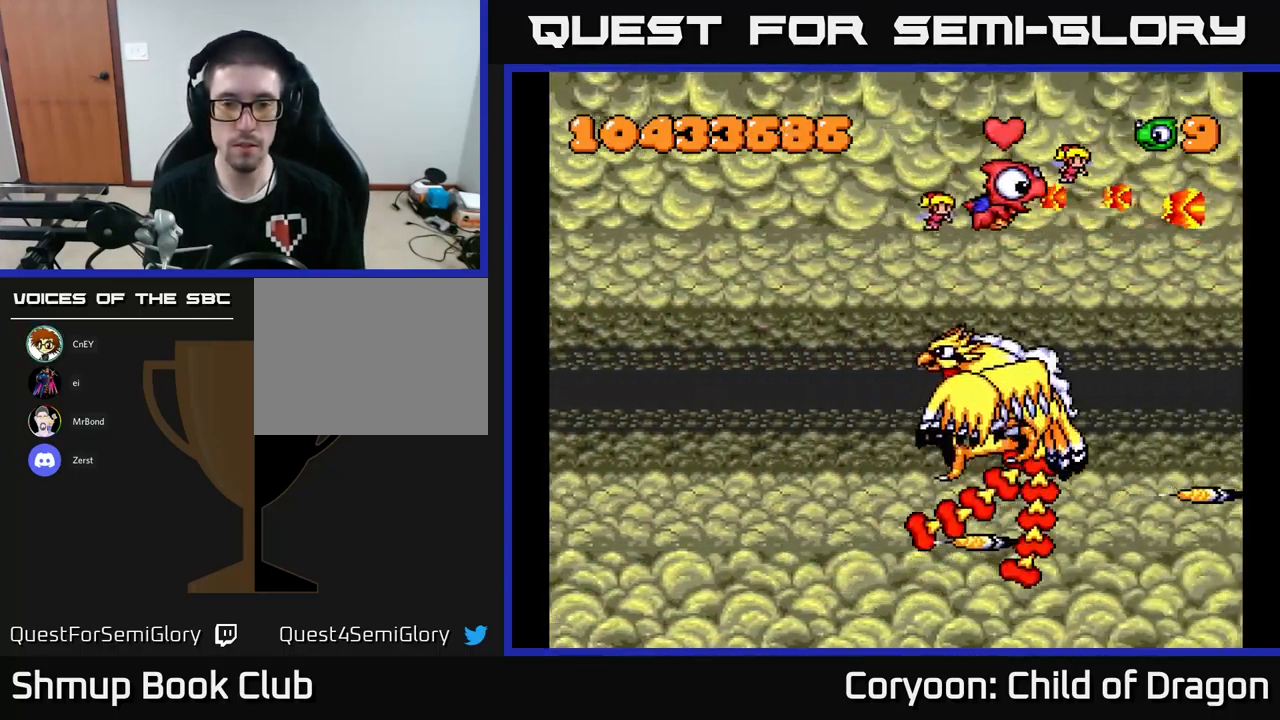
{"buttons": ["X", "DPAD_LEFT"], "left_stick": "center", "events": [[167, "DPAD_DOWN", "down"], [367, "DPAD_DOWN", "up"]]}
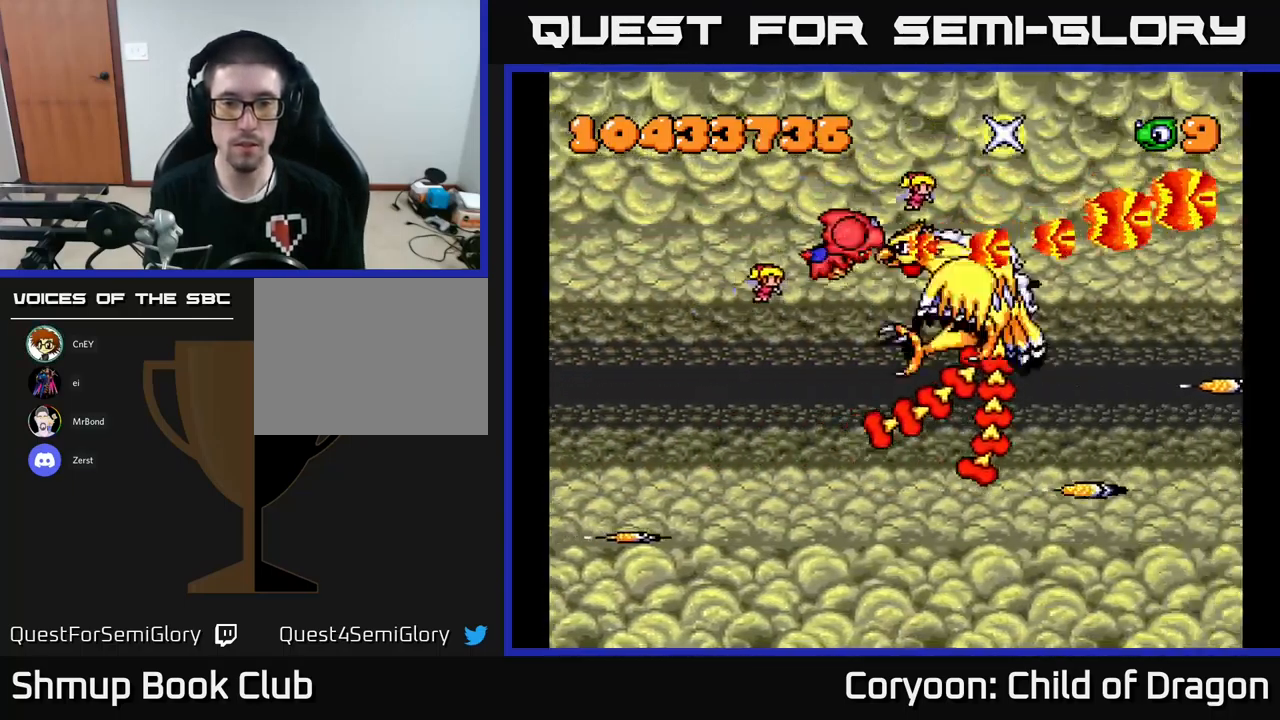
{"buttons": ["X", "DPAD_LEFT"], "left_stick": "center", "events": []}
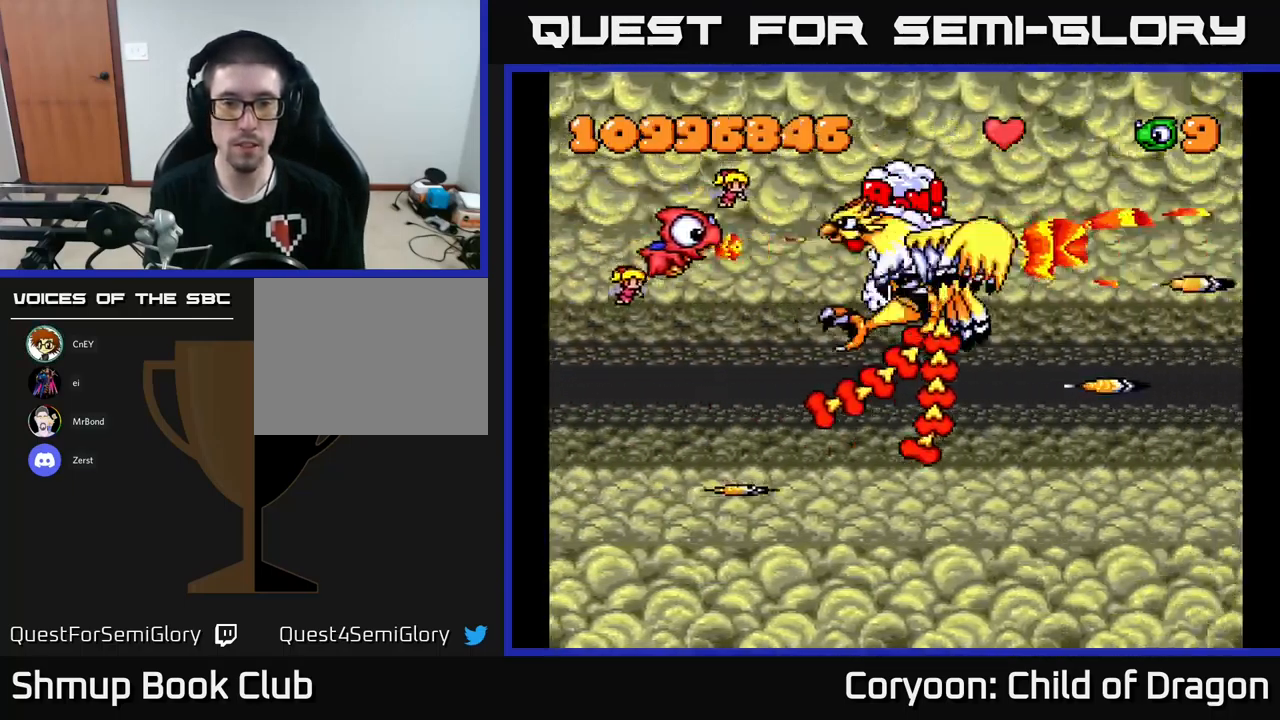
{"buttons": ["X"], "left_stick": "center", "events": [[317, "DPAD_LEFT", "up"]]}
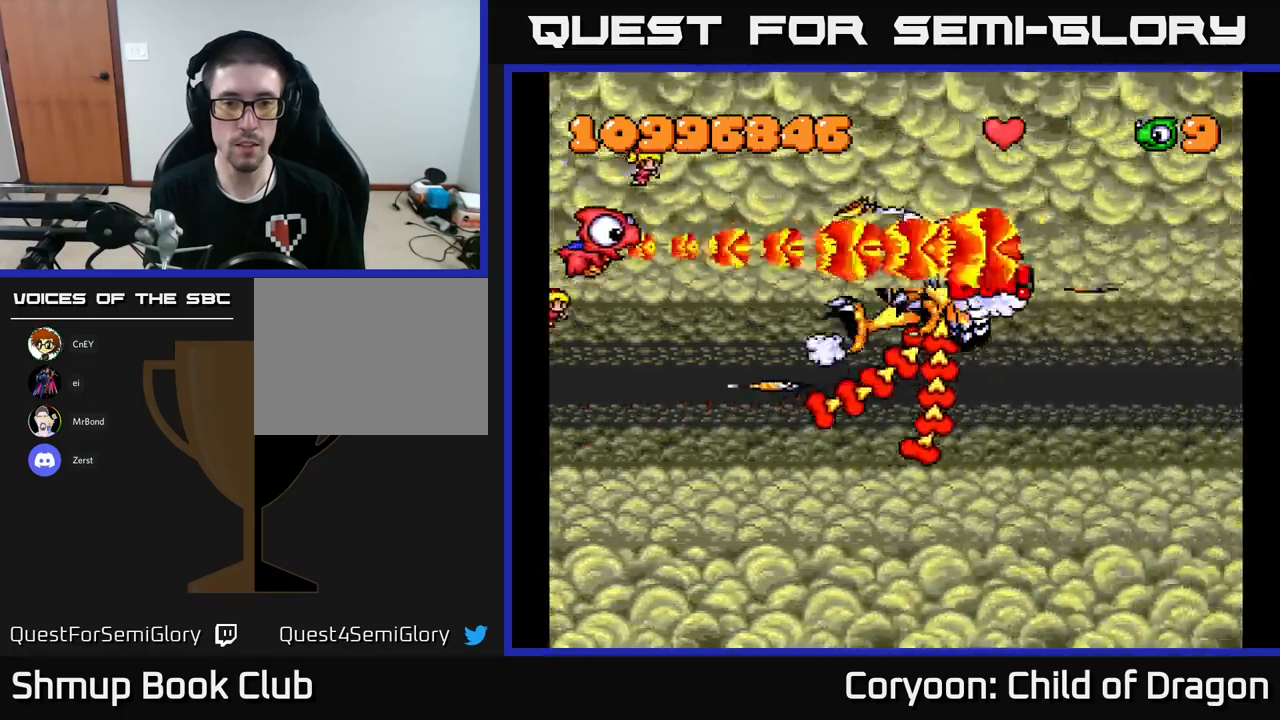
{"buttons": ["X", "DPAD_DOWN"], "left_stick": "center", "events": [[134, "DPAD_DOWN", "down"]]}
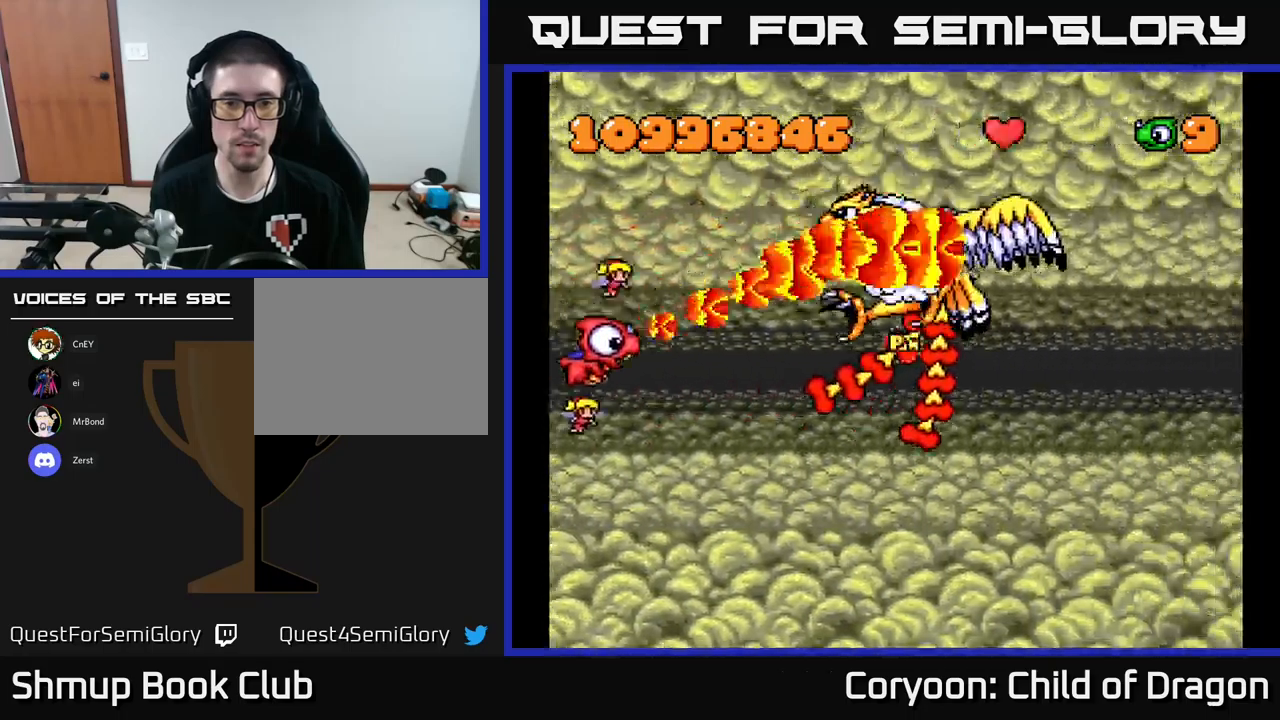
{"buttons": ["DPAD_UP"], "left_stick": "center", "events": [[34, "DPAD_RIGHT", "down"], [317, "DPAD_DOWN", "up"], [317, "X", "up"], [400, "DPAD_RIGHT", "up"], [417, "DPAD_UP", "down"]]}
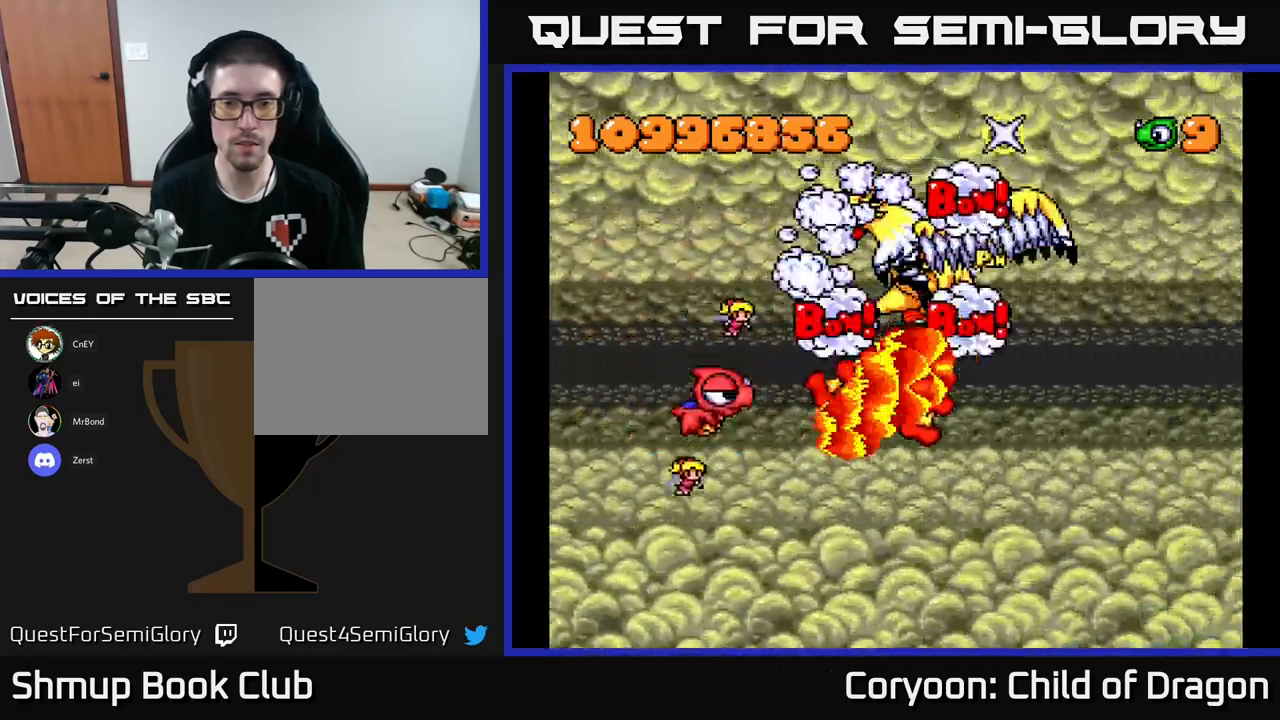
{"buttons": ["X", "DPAD_UP"], "left_stick": "center", "events": [[150, "X", "down"]]}
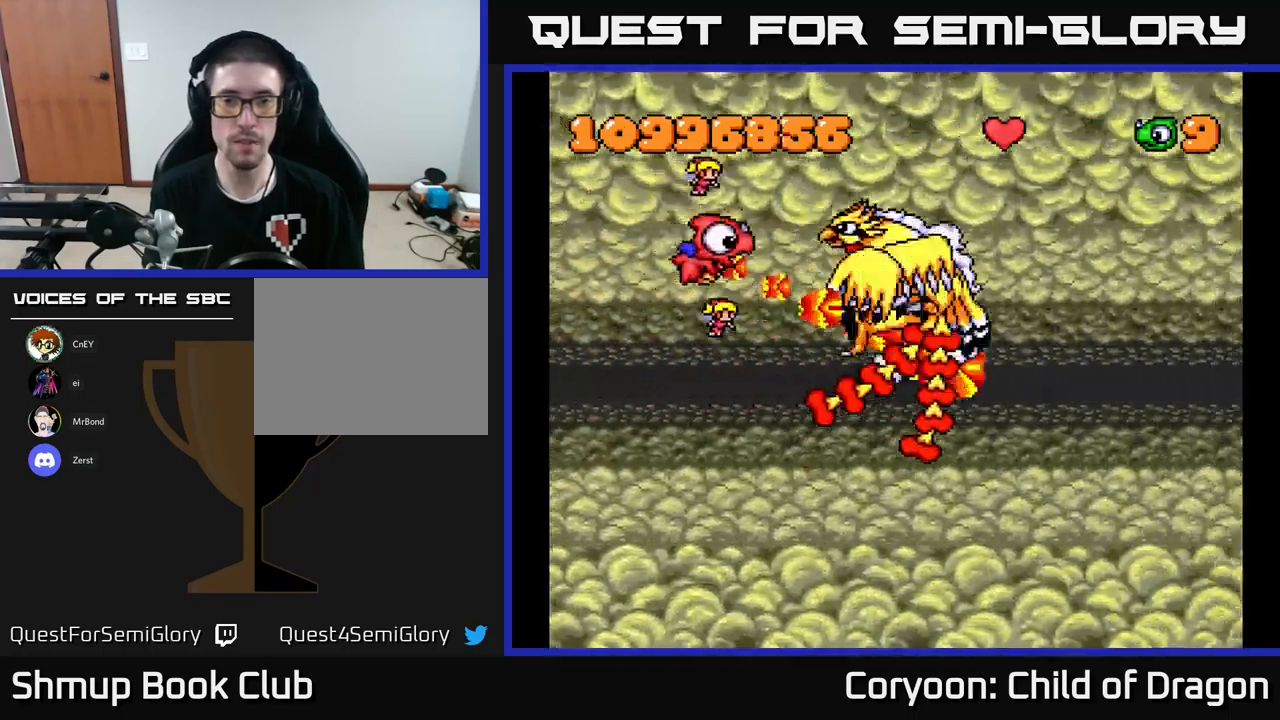
{"buttons": ["DPAD_DOWN"], "left_stick": "center", "events": [[367, "DPAD_UP", "up"], [450, "DPAD_DOWN", "down"], [467, "X", "up"]]}
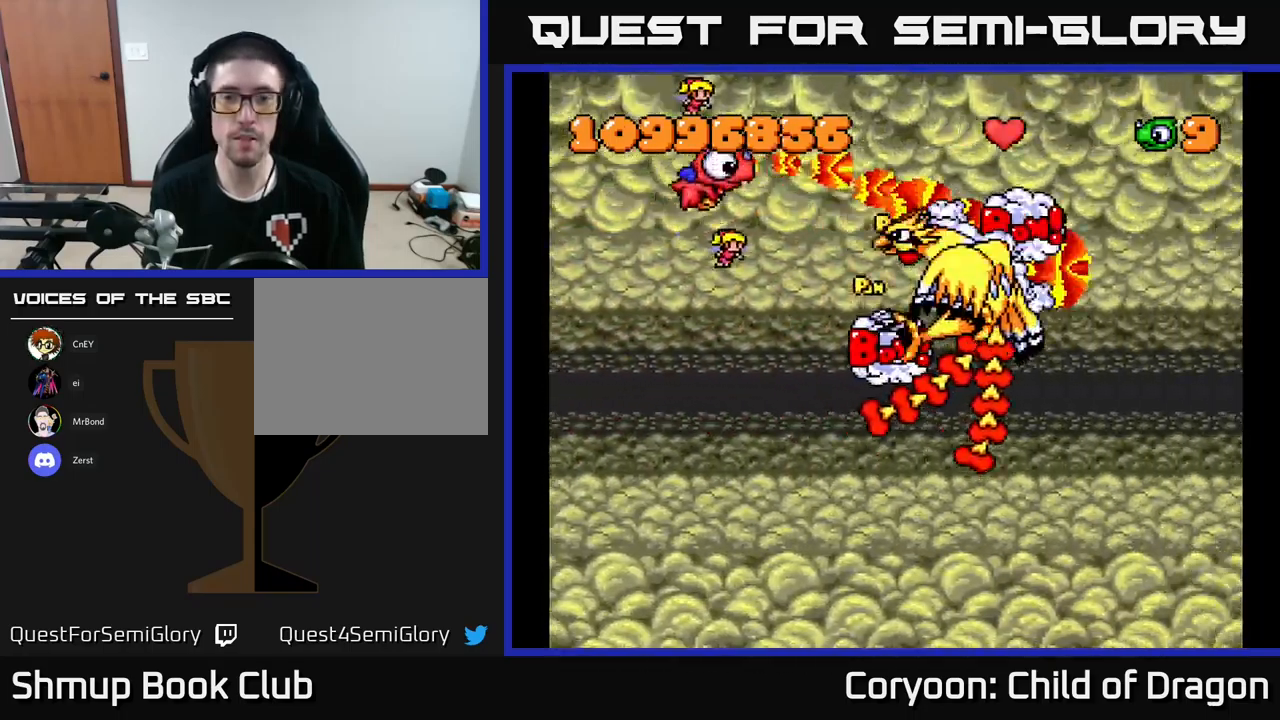
{"buttons": ["X", "DPAD_DOWN"], "left_stick": "center", "events": [[284, "X", "down"]]}
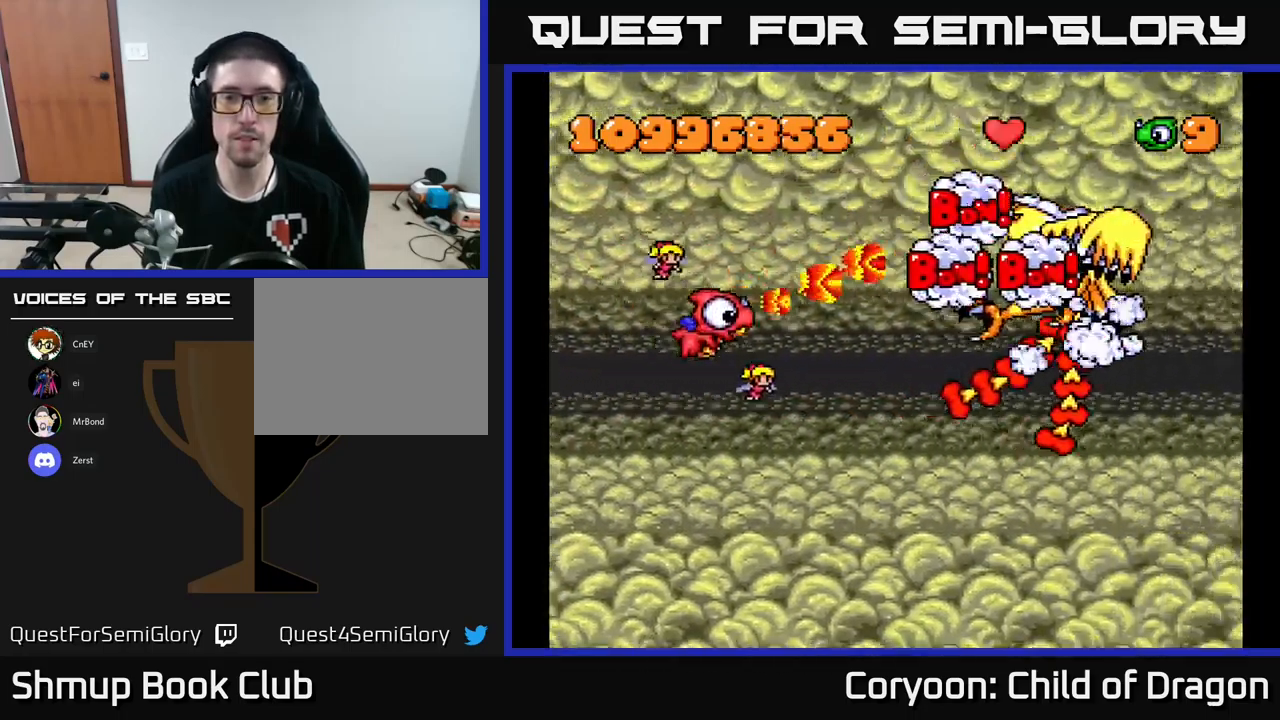
{"buttons": ["X", "DPAD_DOWN"], "left_stick": "center", "events": []}
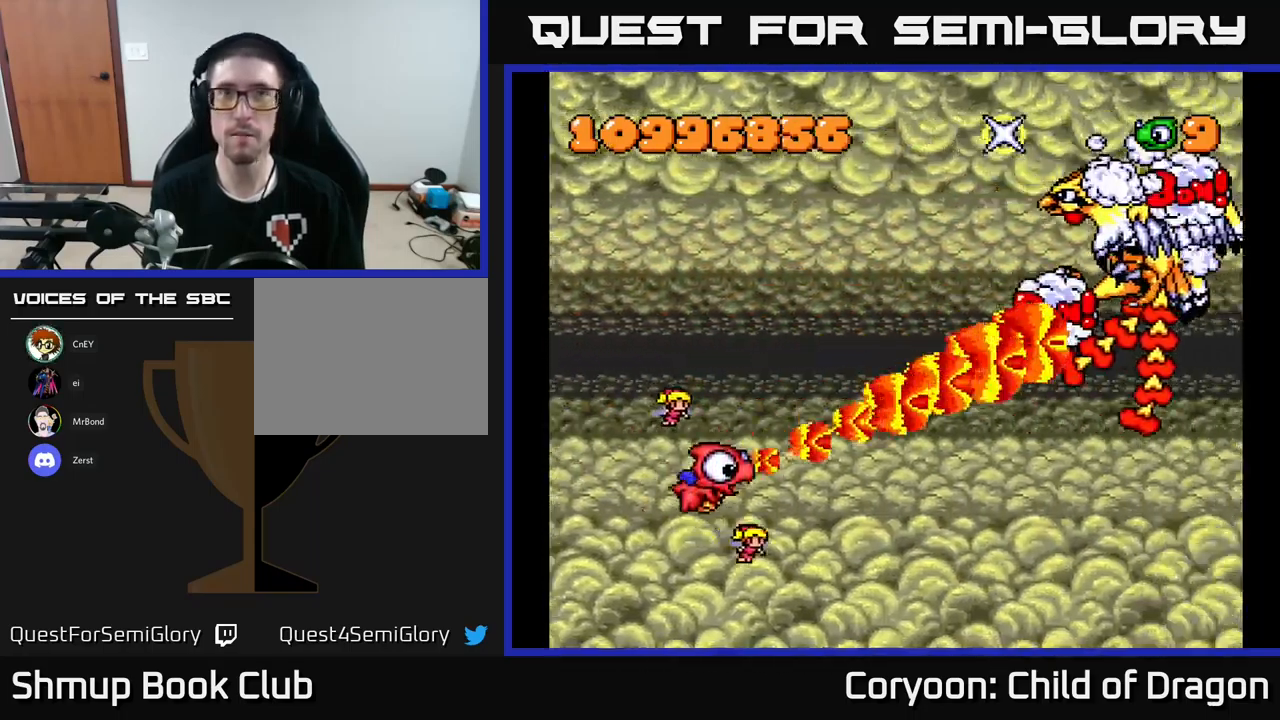
{"buttons": ["DPAD_UP"], "left_stick": "center", "events": [[100, "DPAD_DOWN", "up"], [167, "DPAD_UP", "down"], [167, "X", "up"]]}
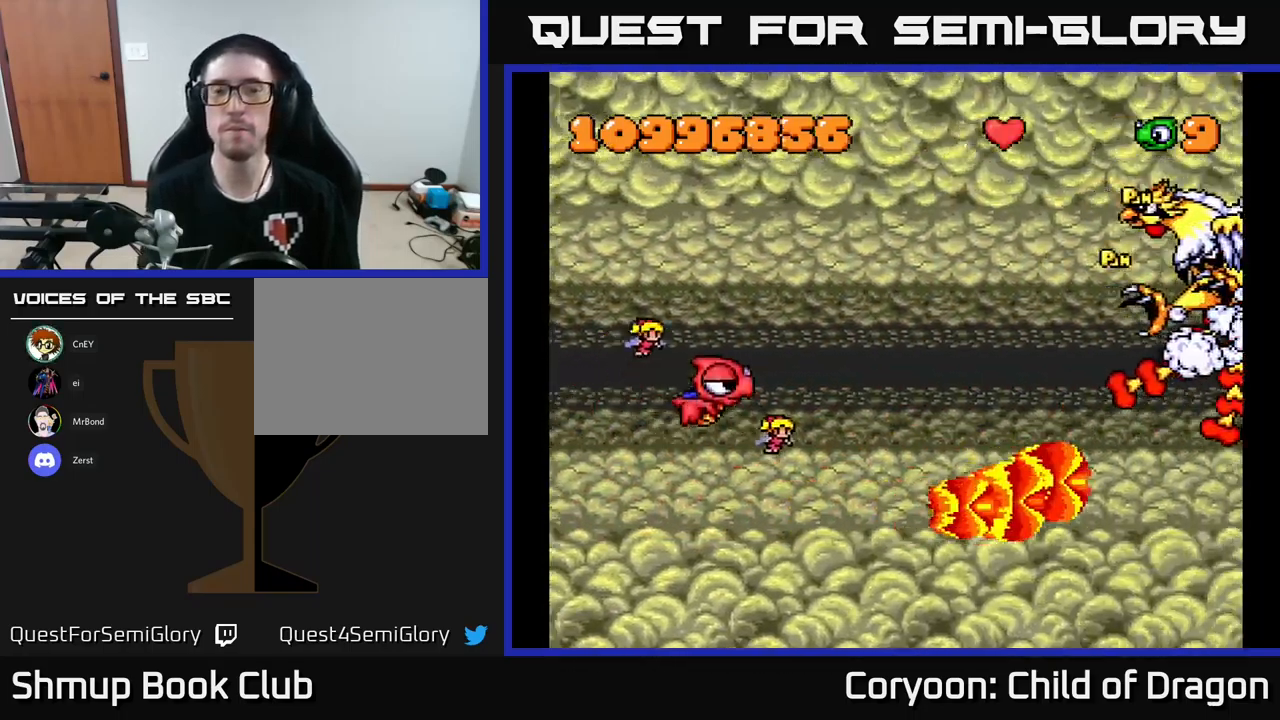
{"buttons": ["X", "DPAD_UP"], "left_stick": "center", "events": [[184, "X", "down"]]}
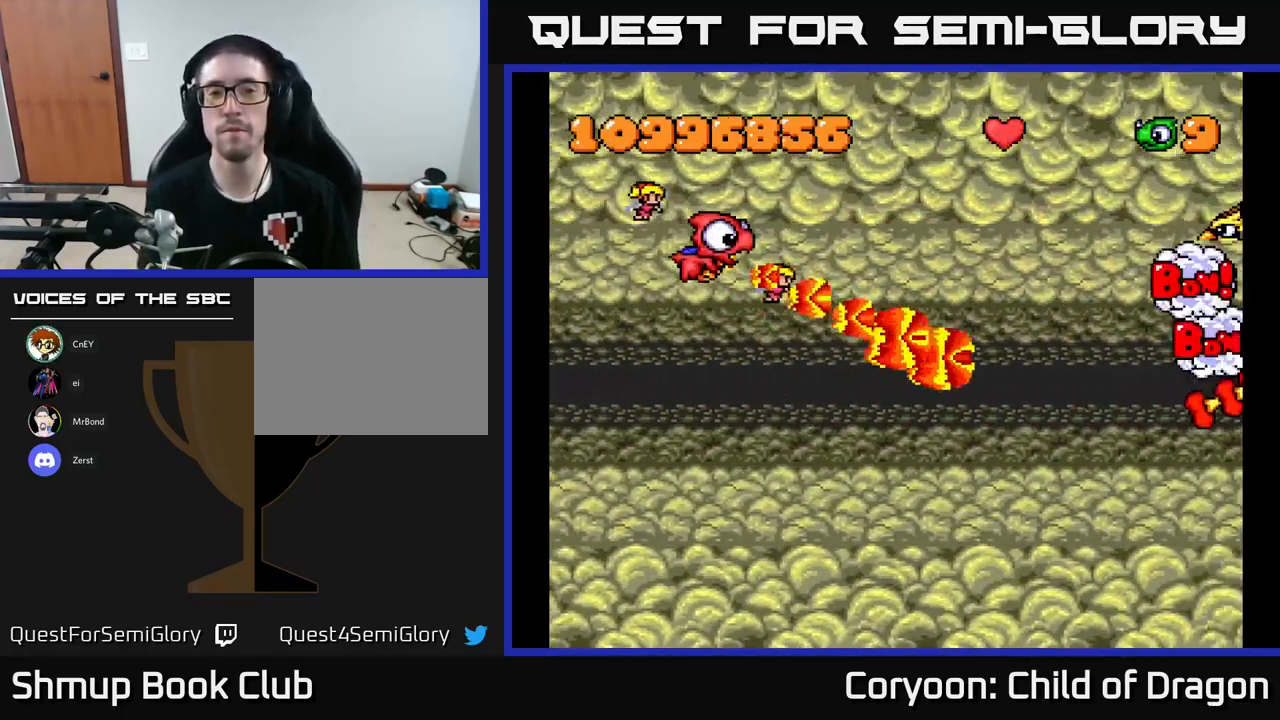
{"buttons": ["DPAD_DOWN"], "left_stick": "center", "events": [[234, "X", "up"], [367, "DPAD_UP", "up"], [500, "DPAD_DOWN", "down"]]}
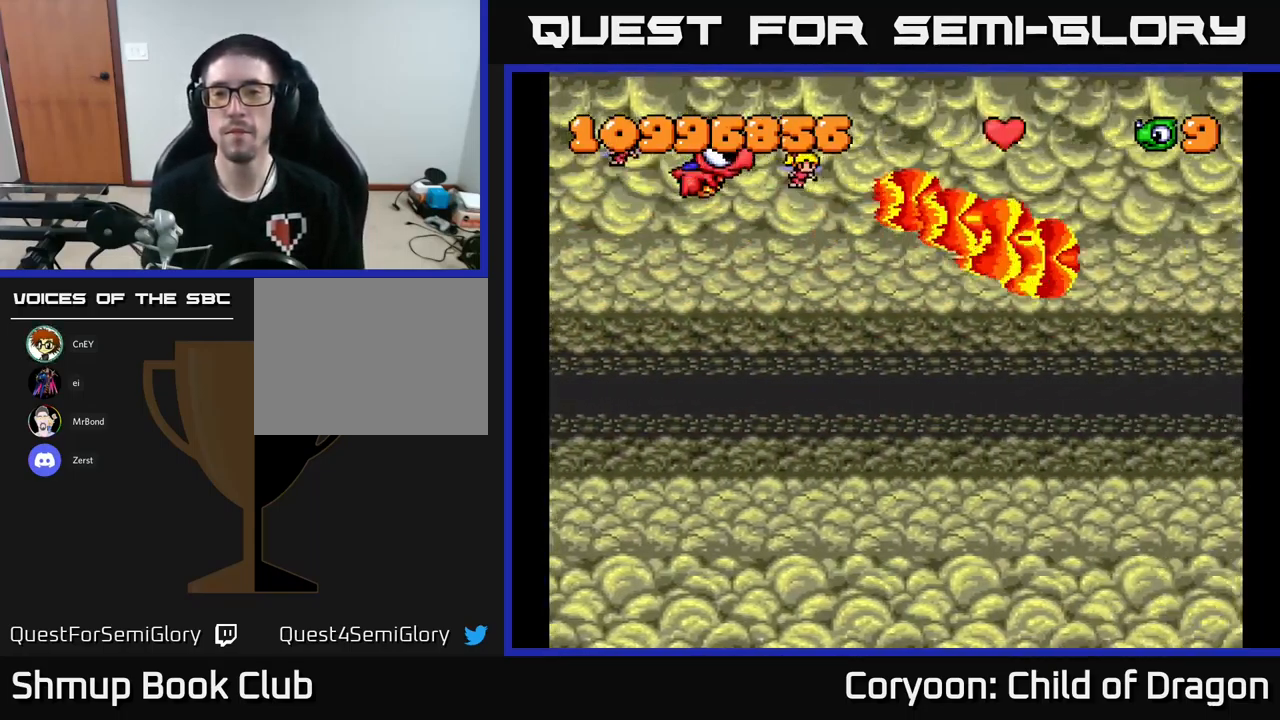
{"buttons": ["DPAD_DOWN"], "left_stick": "center", "events": [[216, "DPAD_RIGHT", "down"], [500, "DPAD_RIGHT", "up"]]}
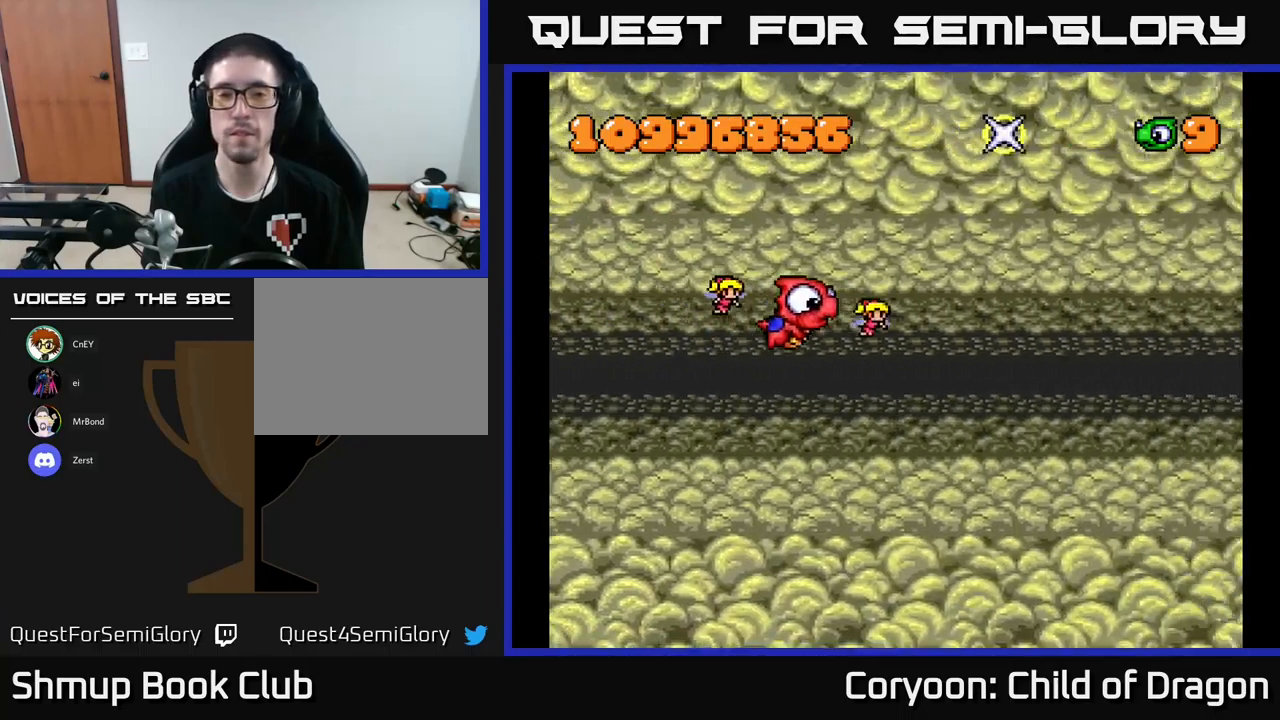
{"buttons": [], "left_stick": "center", "events": [[16, "DPAD_DOWN", "up"]]}
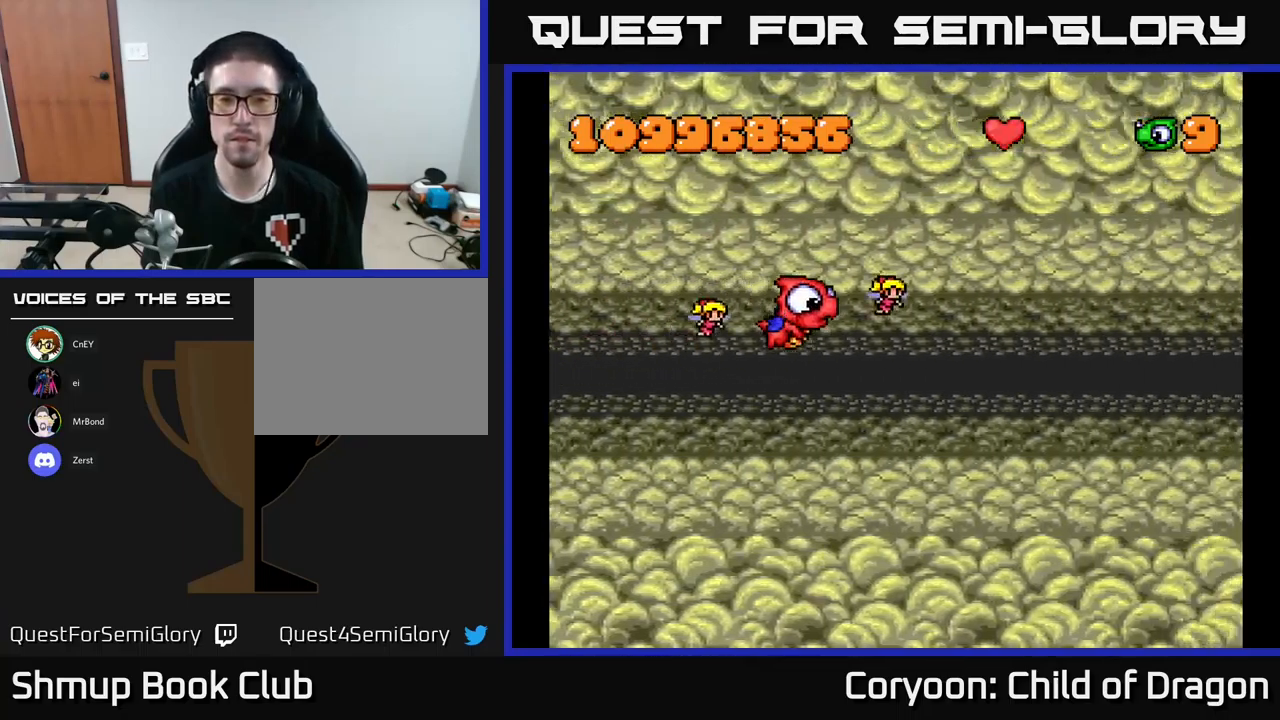
{"buttons": [], "left_stick": "center", "events": []}
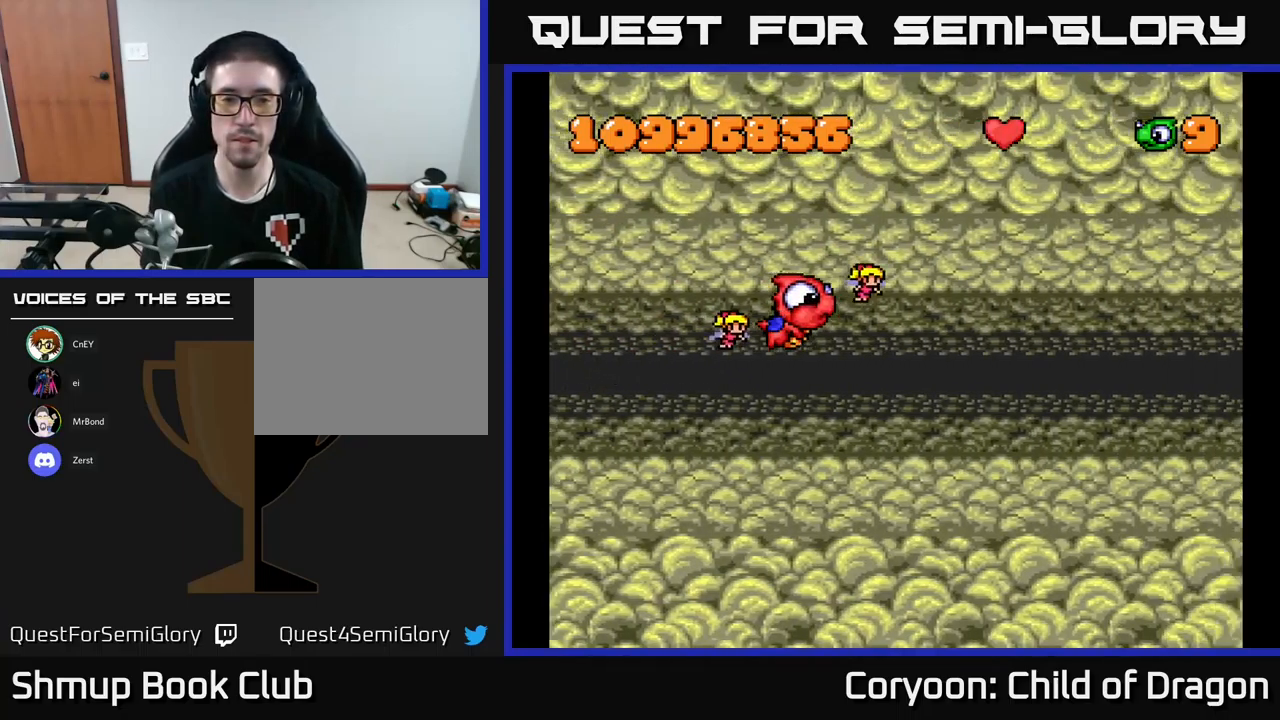
{"buttons": [], "left_stick": "center", "events": []}
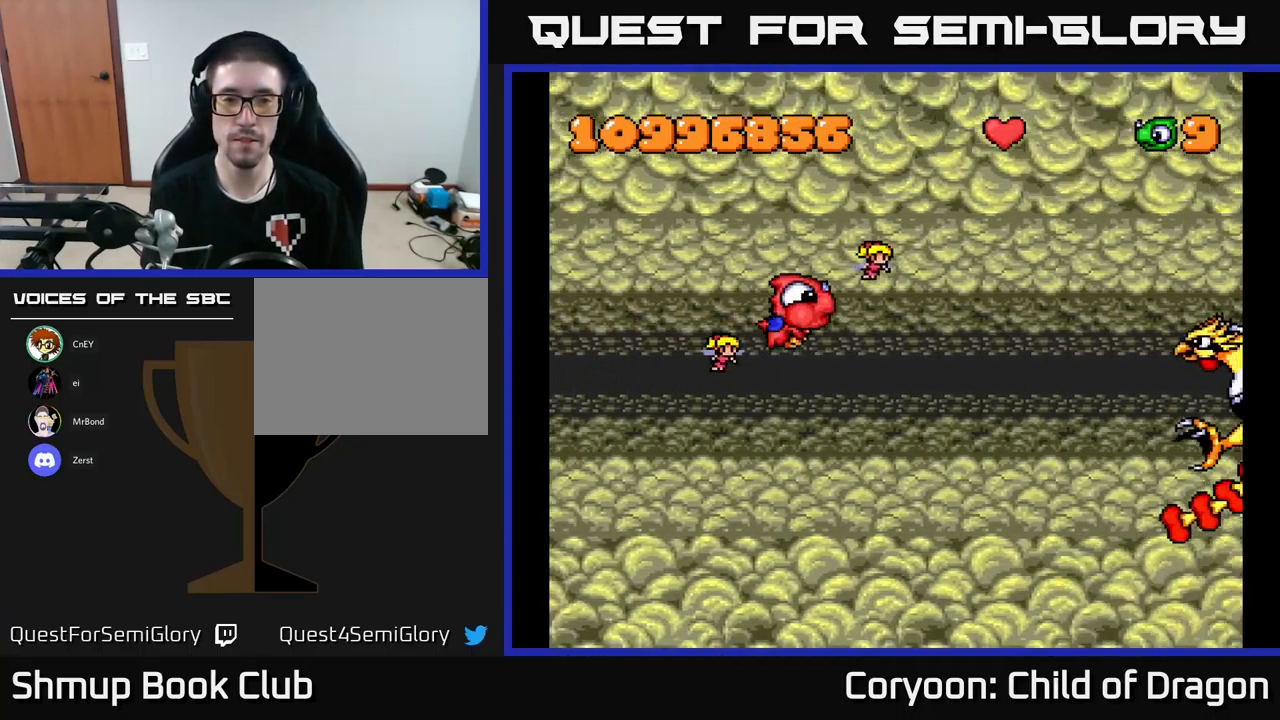
{"buttons": ["X", "DPAD_LEFT"], "left_stick": "center", "events": [[216, "DPAD_DOWN", "down"], [300, "X", "down"], [500, "DPAD_DOWN", "up"], [500, "DPAD_LEFT", "down"]]}
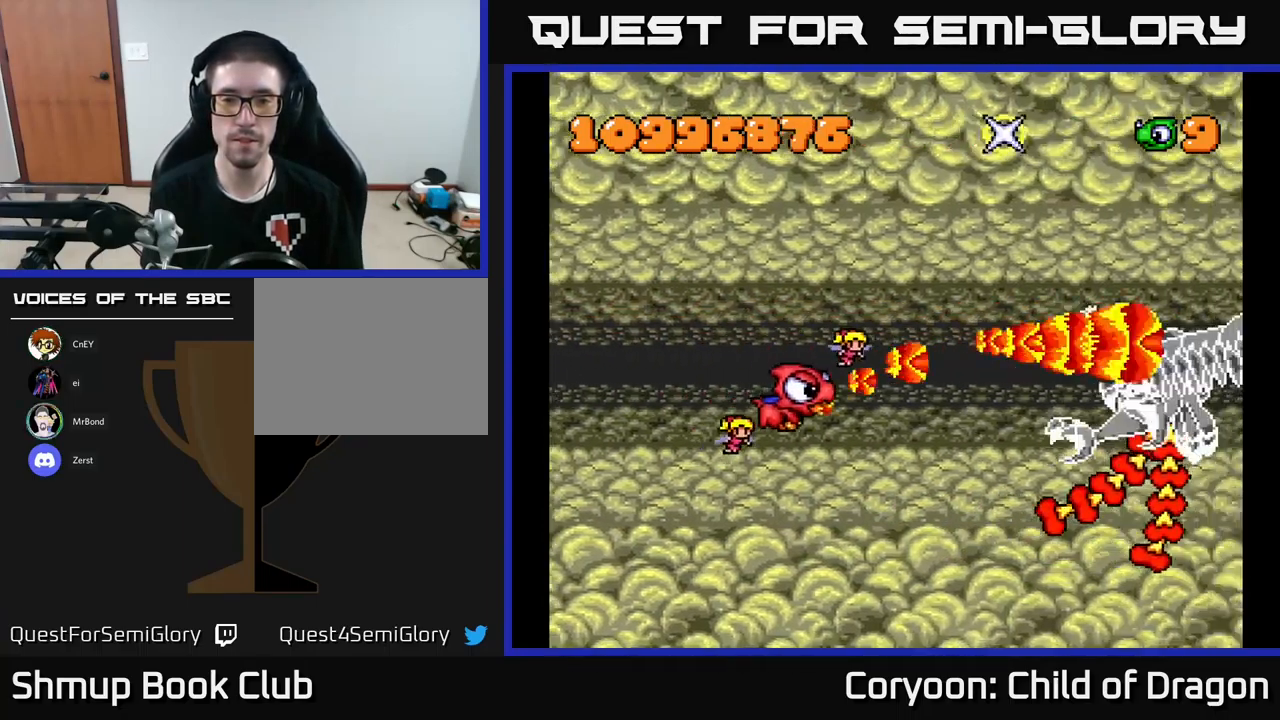
{"buttons": ["X"], "left_stick": "center", "events": [[250, "DPAD_LEFT", "up"]]}
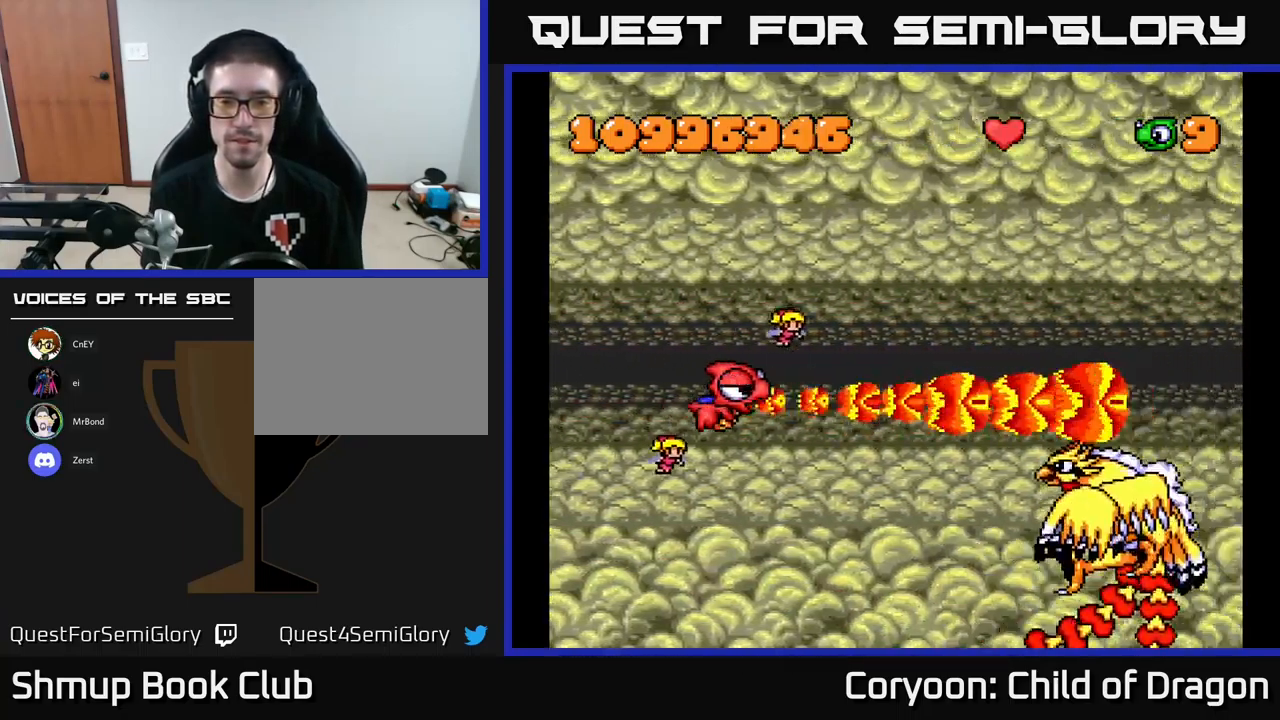
{"buttons": ["X"], "left_stick": "center", "events": [[233, "DPAD_DOWN", "down"], [466, "DPAD_DOWN", "up"]]}